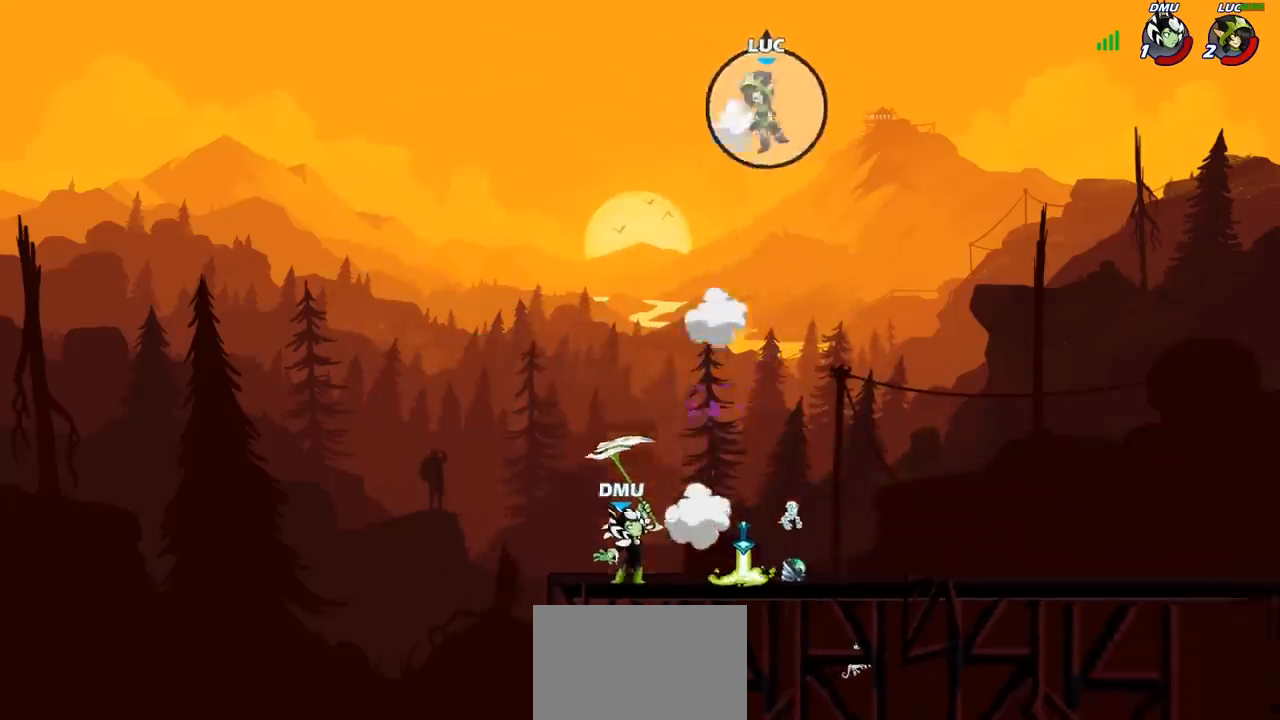
Gameplay with a controller (PlayStation layout); each line is a JSON object with the inputs held at the frame after it. "events" lists button and stick changes between this image and that frame as [ms after this image, input, new state], when the widget could be followed in between.
{"buttons": [], "left_stick": "down-left", "right_stick": "center"}
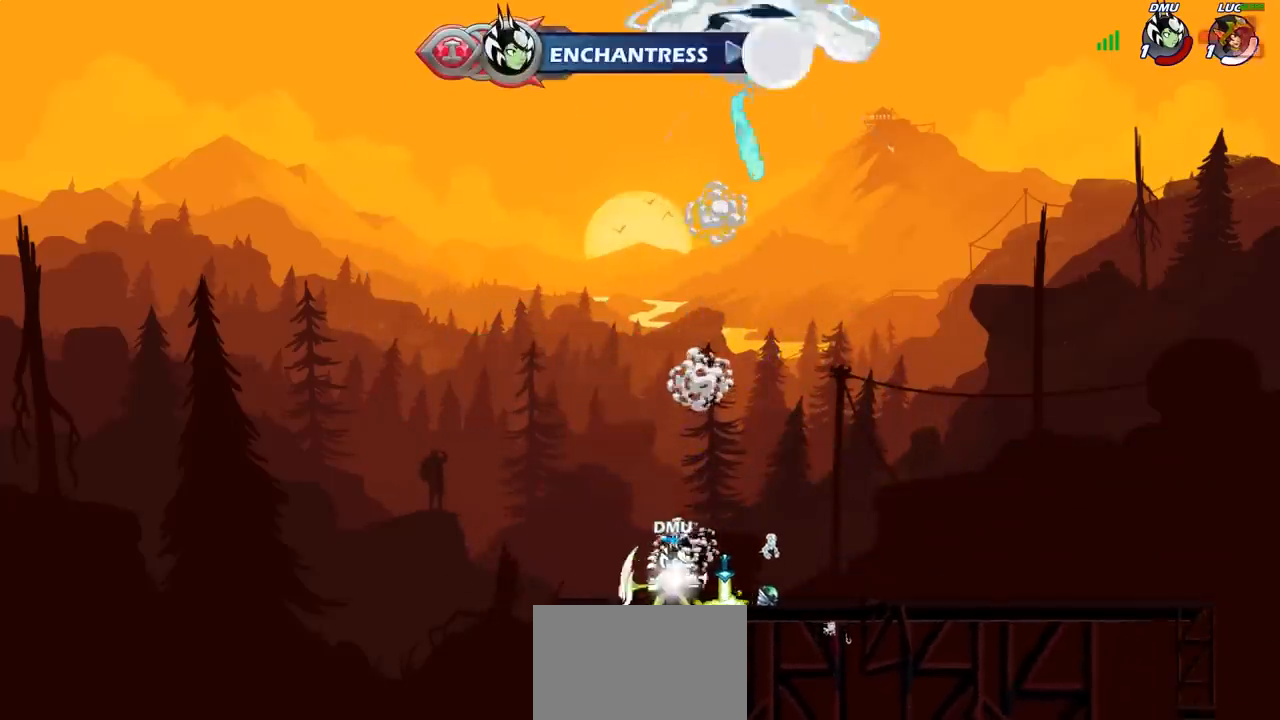
{"buttons": [], "left_stick": "center", "right_stick": "center", "events": [[17, "left_stick", "center"]]}
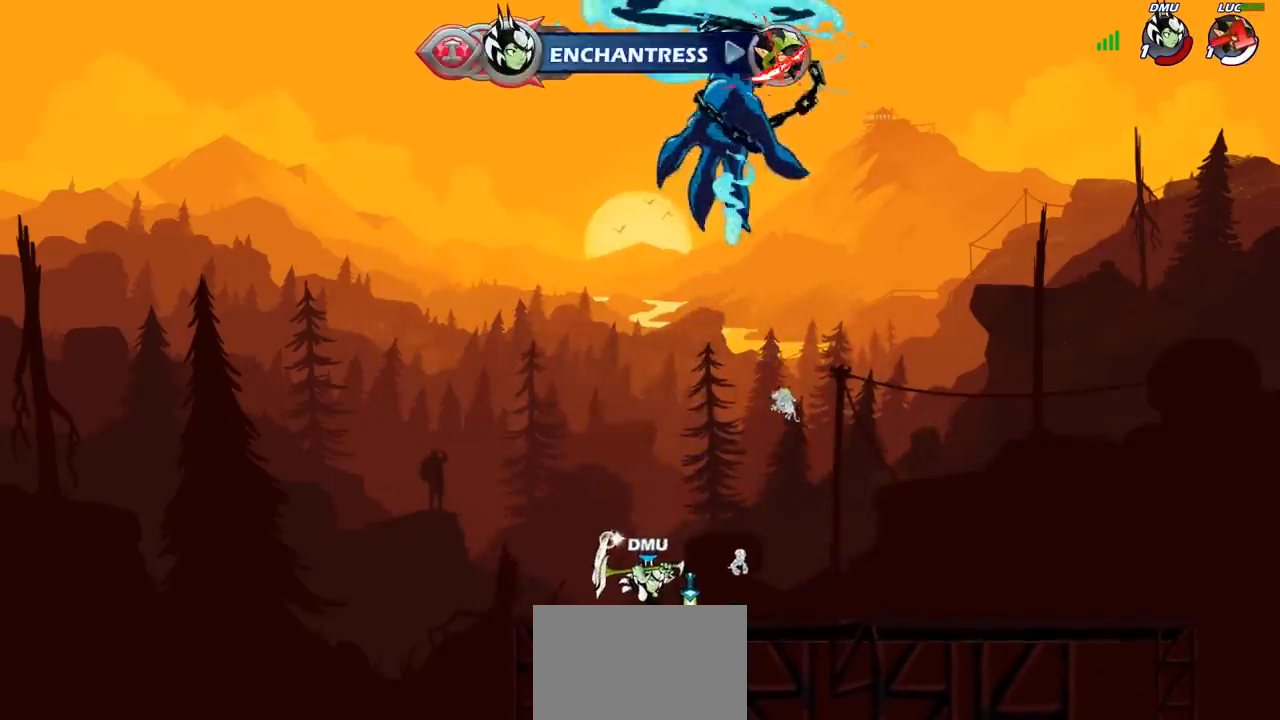
{"buttons": [], "left_stick": "center", "right_stick": "center", "events": []}
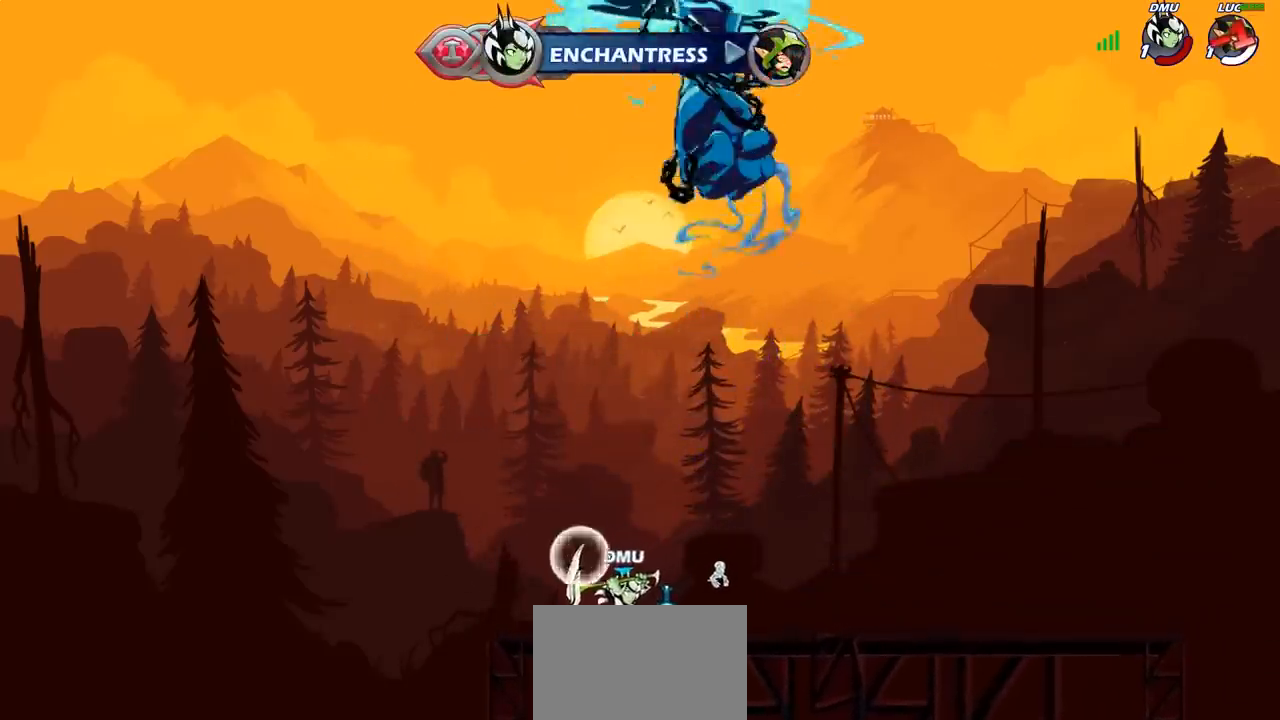
{"buttons": [], "left_stick": "center", "right_stick": "center", "events": []}
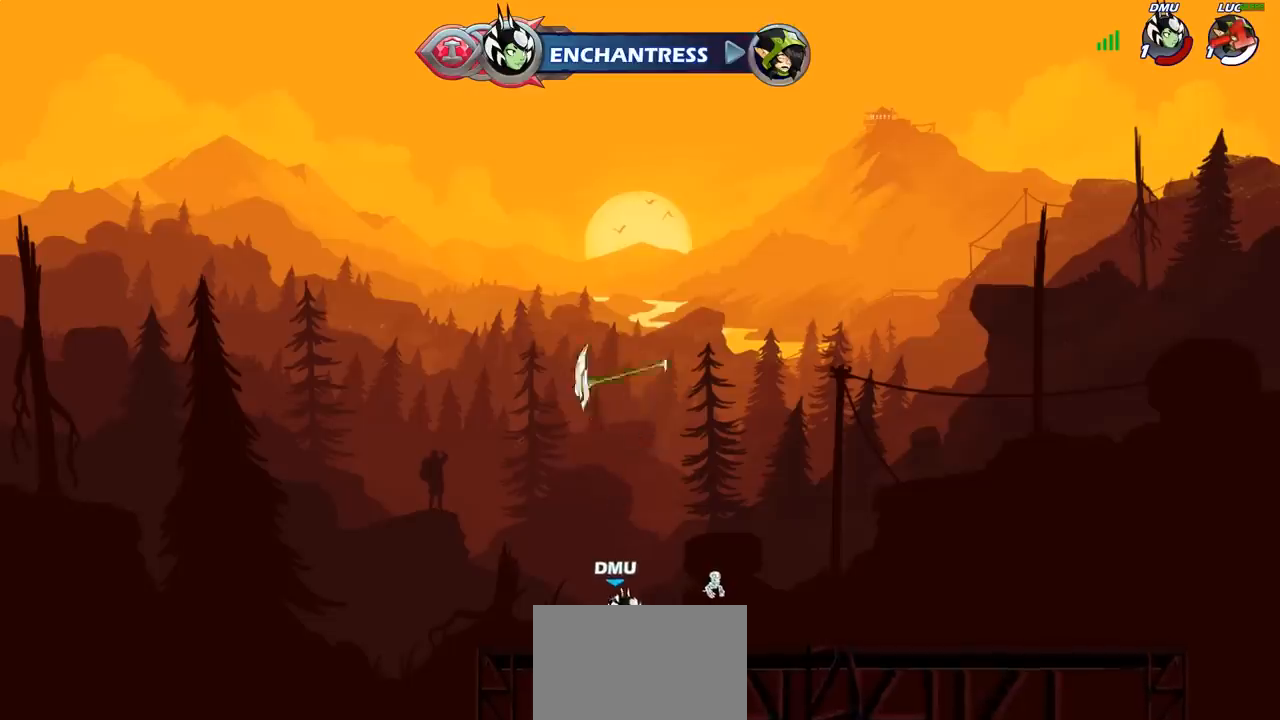
{"buttons": [], "left_stick": "center", "right_stick": "center", "events": []}
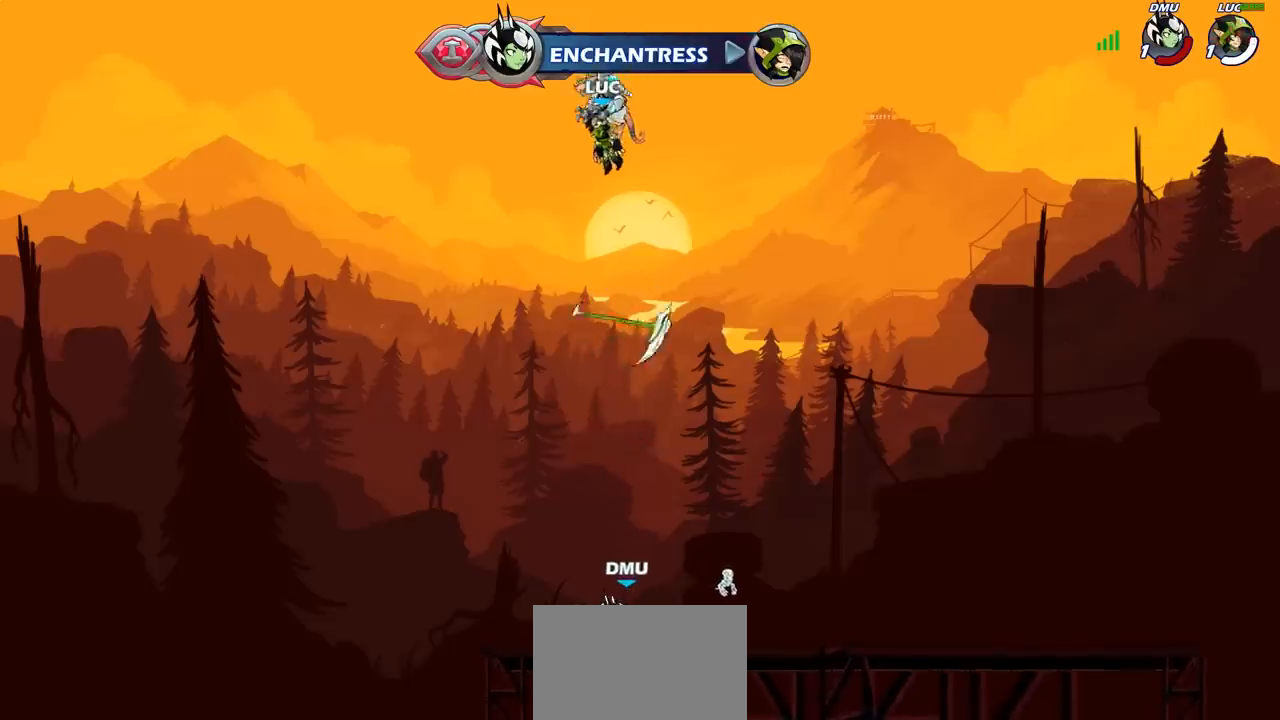
{"buttons": [], "left_stick": "center", "right_stick": "center", "events": []}
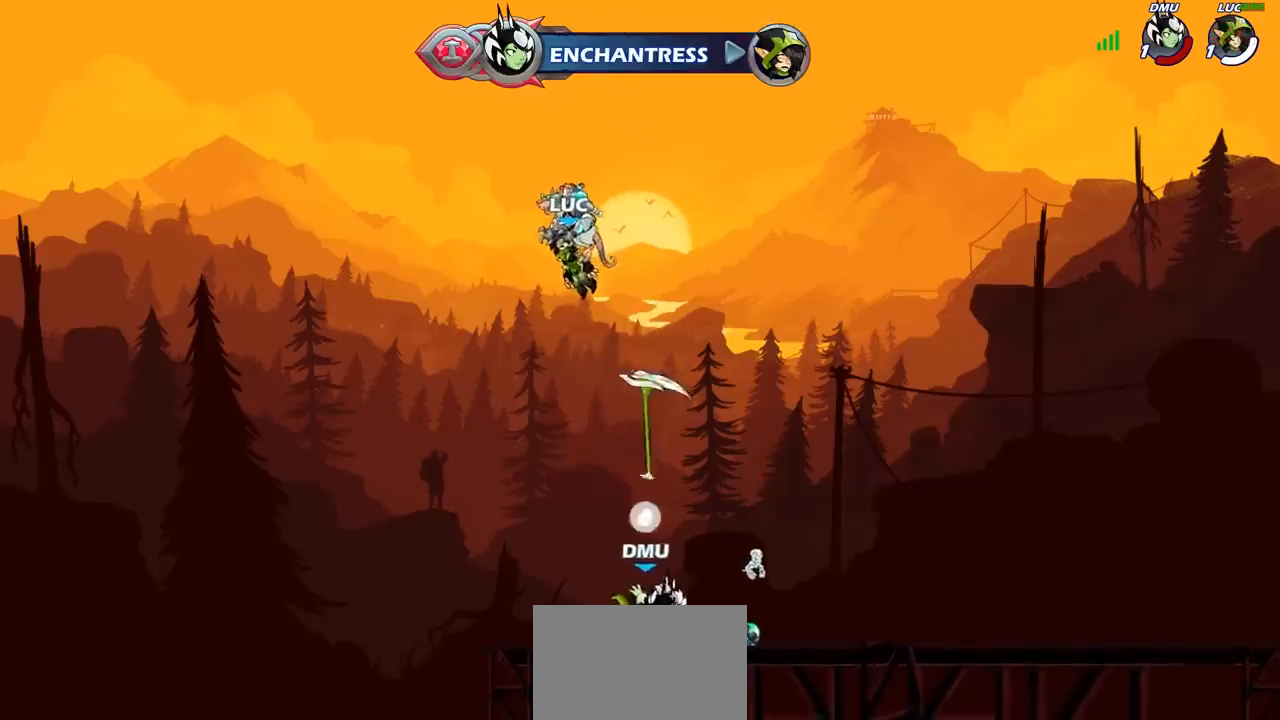
{"buttons": [], "left_stick": "center", "right_stick": "center", "events": []}
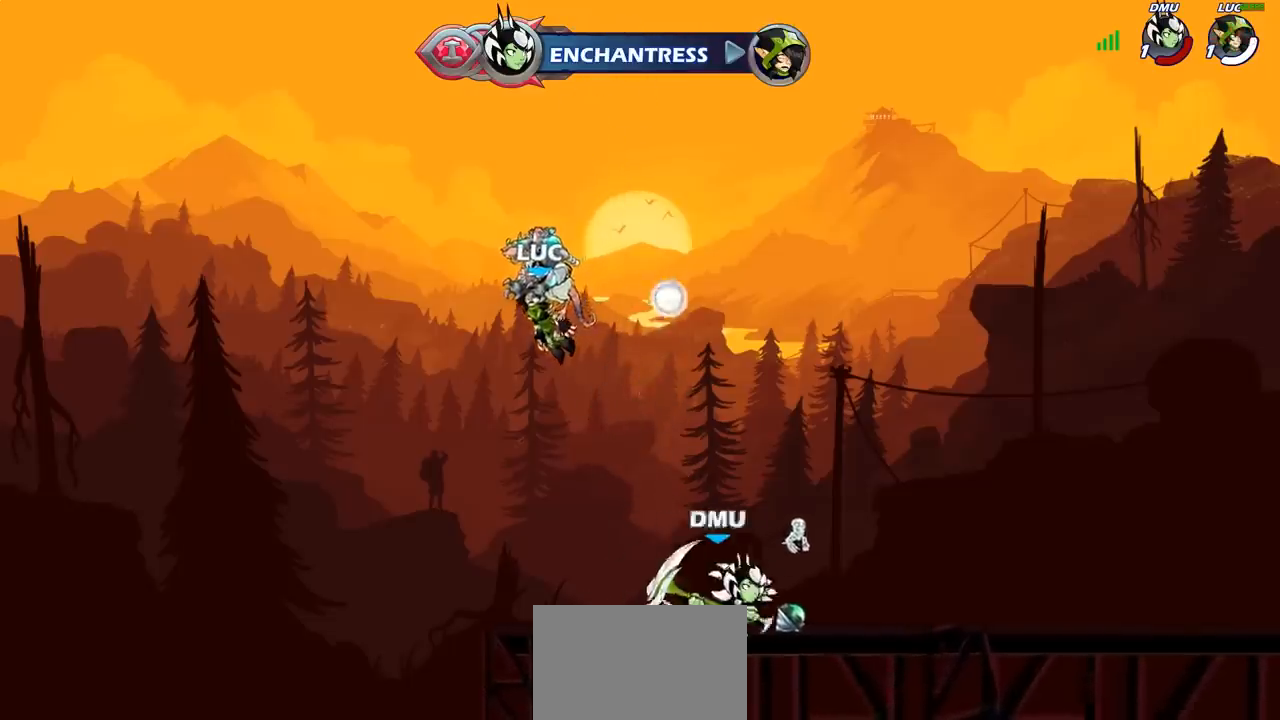
{"buttons": ["SELECT"], "left_stick": "center", "right_stick": "center", "events": [[83, "SELECT", "down"]]}
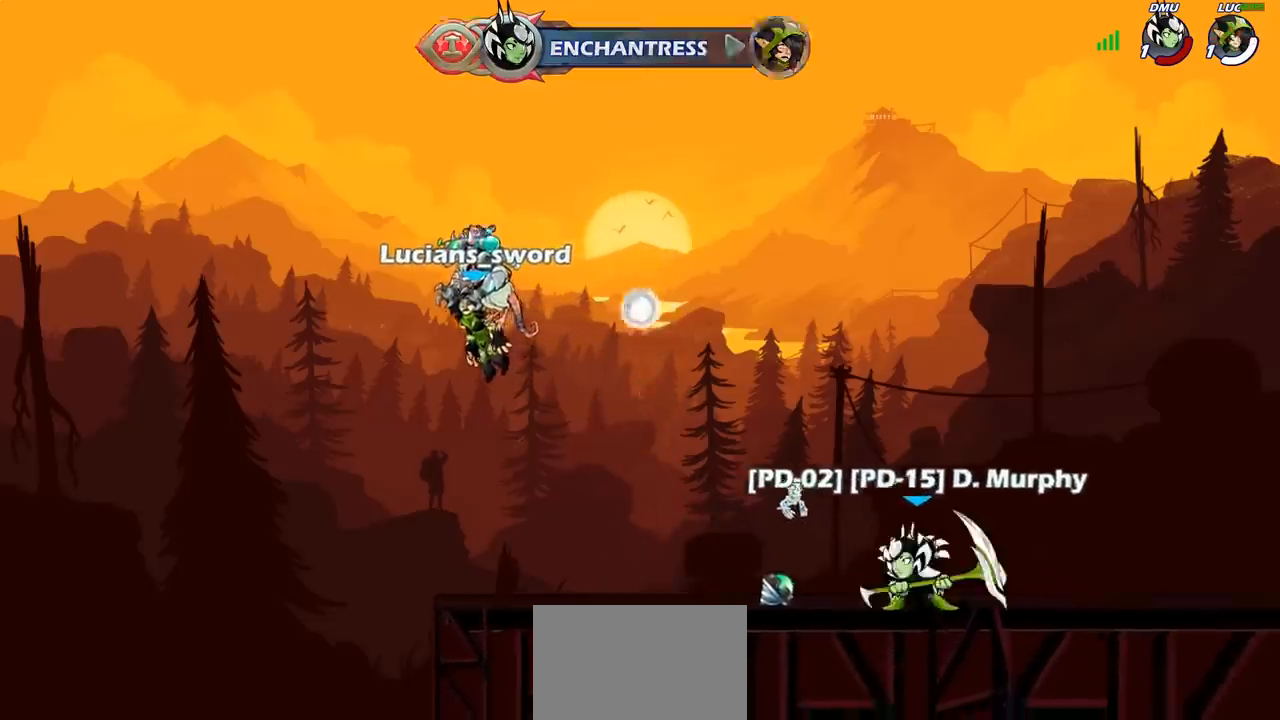
{"buttons": [], "left_stick": "center", "right_stick": "center", "events": [[17, "SELECT", "up"]]}
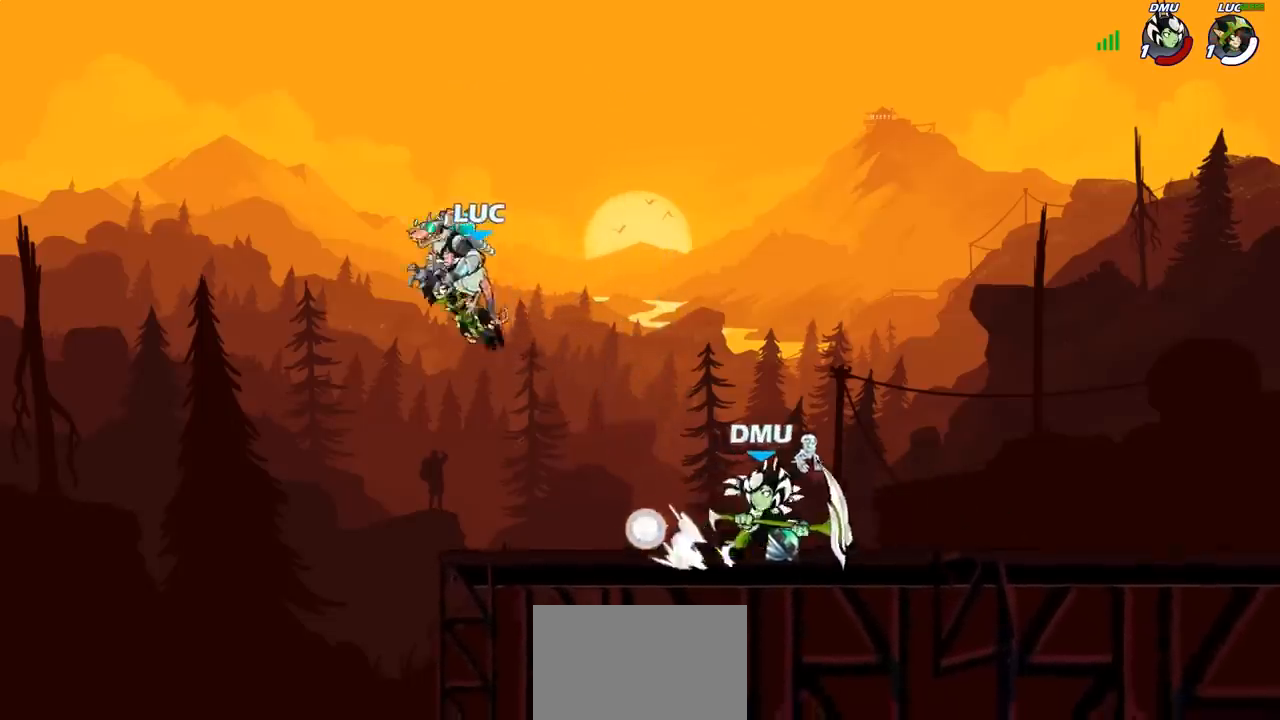
{"buttons": [], "left_stick": "right", "right_stick": "center", "events": [[417, "left_stick", "right"]]}
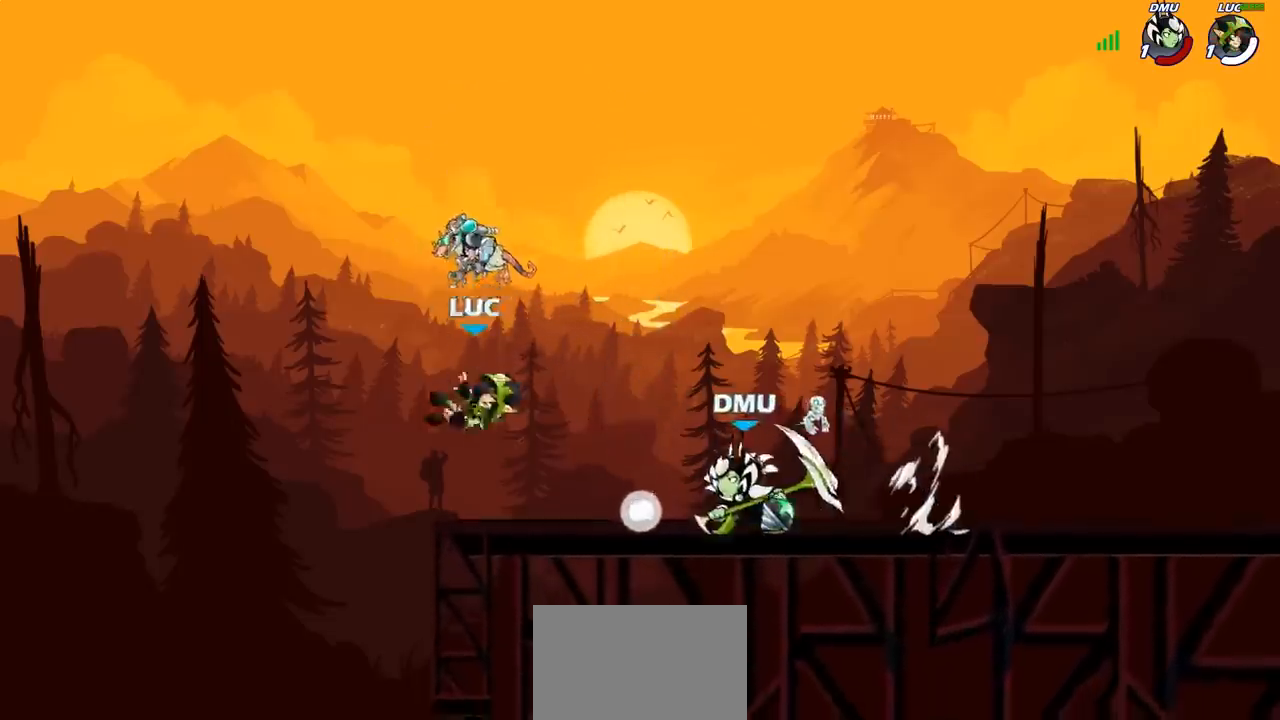
{"buttons": [], "left_stick": "right", "right_stick": "center", "events": [[267, "R1", "down"], [267, "R2", "down"], [433, "R1", "up"], [433, "R2", "up"]]}
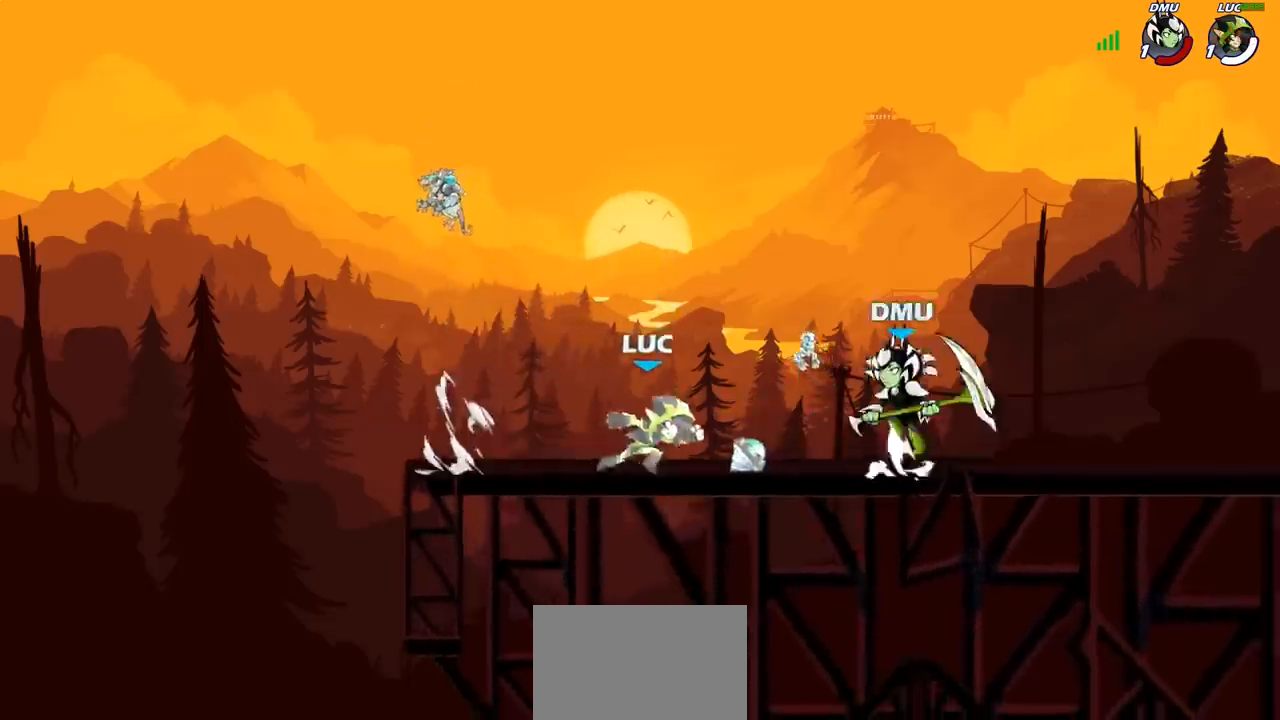
{"buttons": ["SQUARE"], "left_stick": "center", "right_stick": "center", "events": [[100, "left_stick", "left"], [417, "left_stick", "center"], [467, "SQUARE", "down"]]}
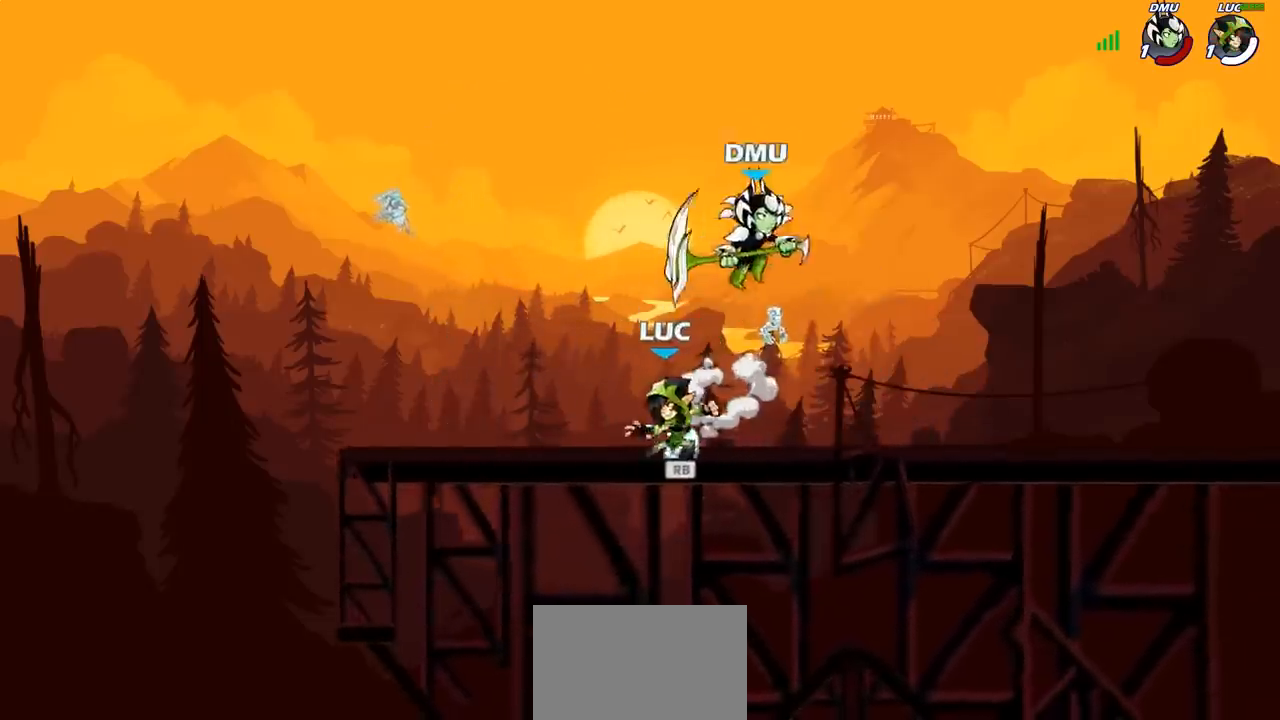
{"buttons": ["CROSS", "R1"], "left_stick": "left", "right_stick": "center", "events": [[33, "SQUARE", "up"], [267, "left_stick", "left"], [483, "CROSS", "down"], [483, "R1", "down"]]}
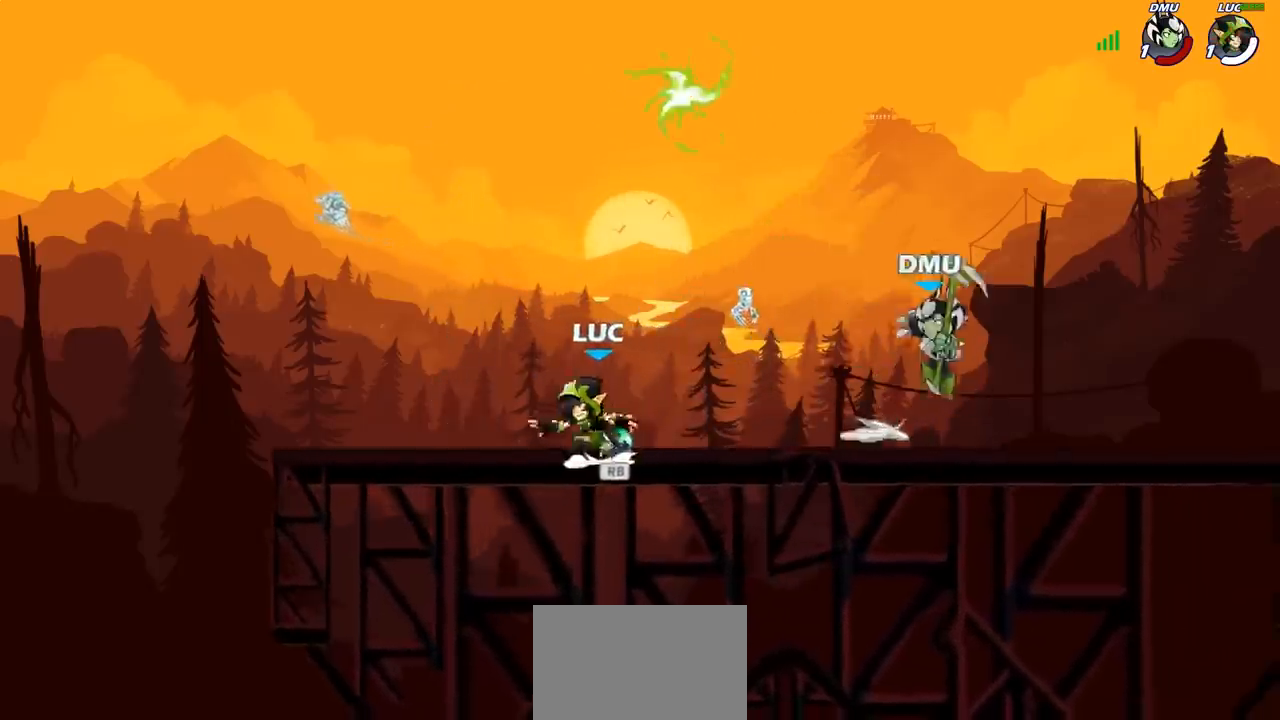
{"buttons": [], "left_stick": "center", "right_stick": "center", "events": [[100, "CROSS", "up"], [117, "R1", "up"], [133, "left_stick", "up"], [233, "left_stick", "right"], [283, "left_stick", "down-right"], [433, "CIRCLE", "down"], [450, "left_stick", "center"], [500, "CIRCLE", "up"]]}
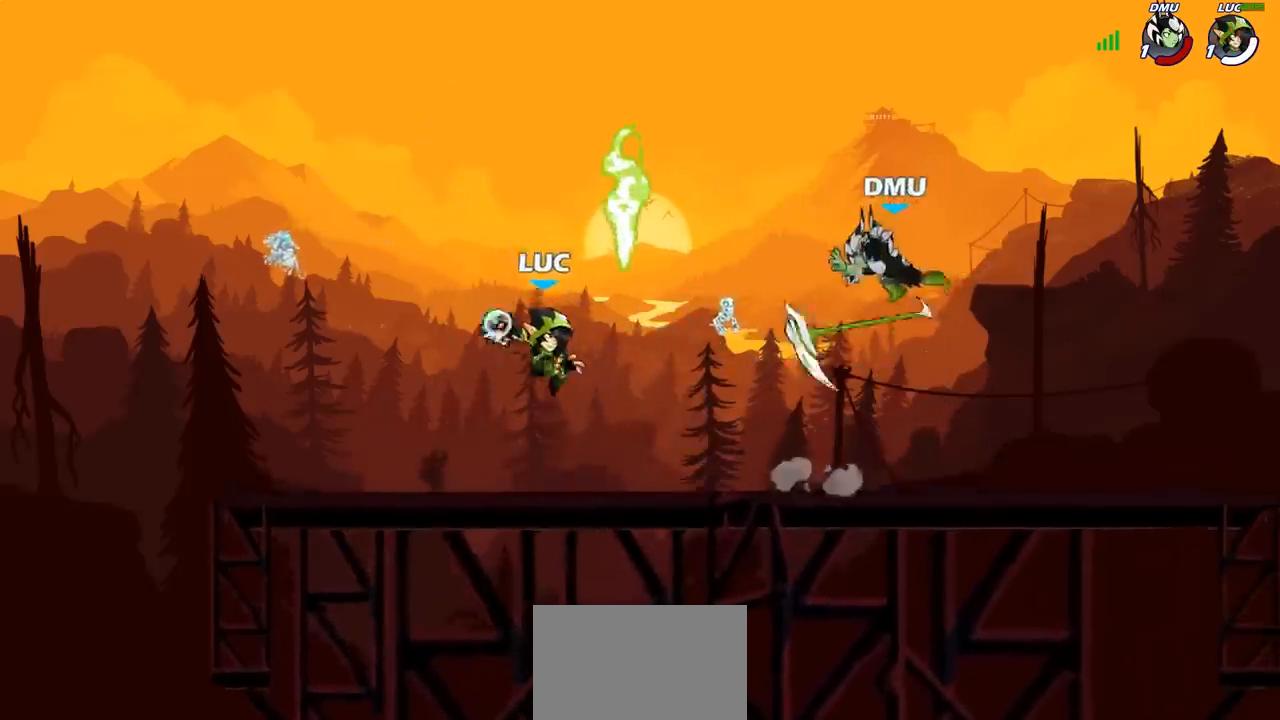
{"buttons": [], "left_stick": "center", "right_stick": "center", "events": []}
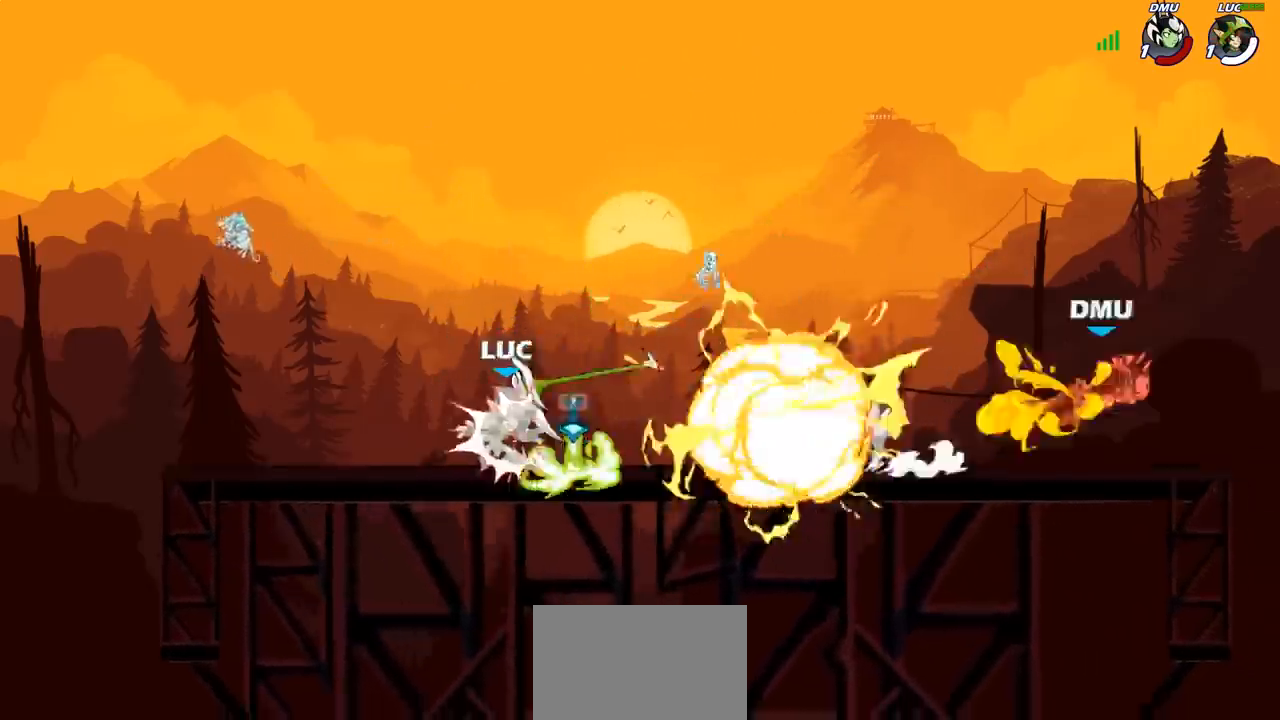
{"buttons": ["R1"], "left_stick": "center", "right_stick": "center", "events": [[433, "R1", "down"]]}
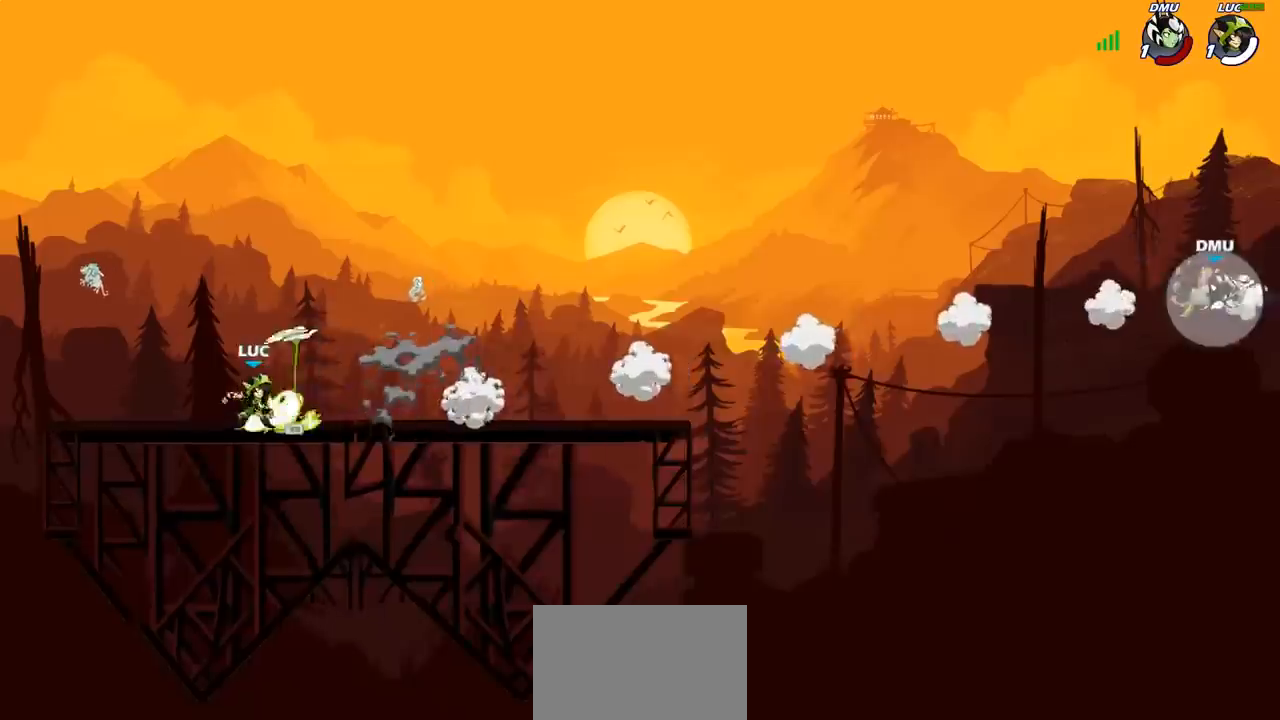
{"buttons": [], "left_stick": "center", "right_stick": "center", "events": [[17, "R1", "up"]]}
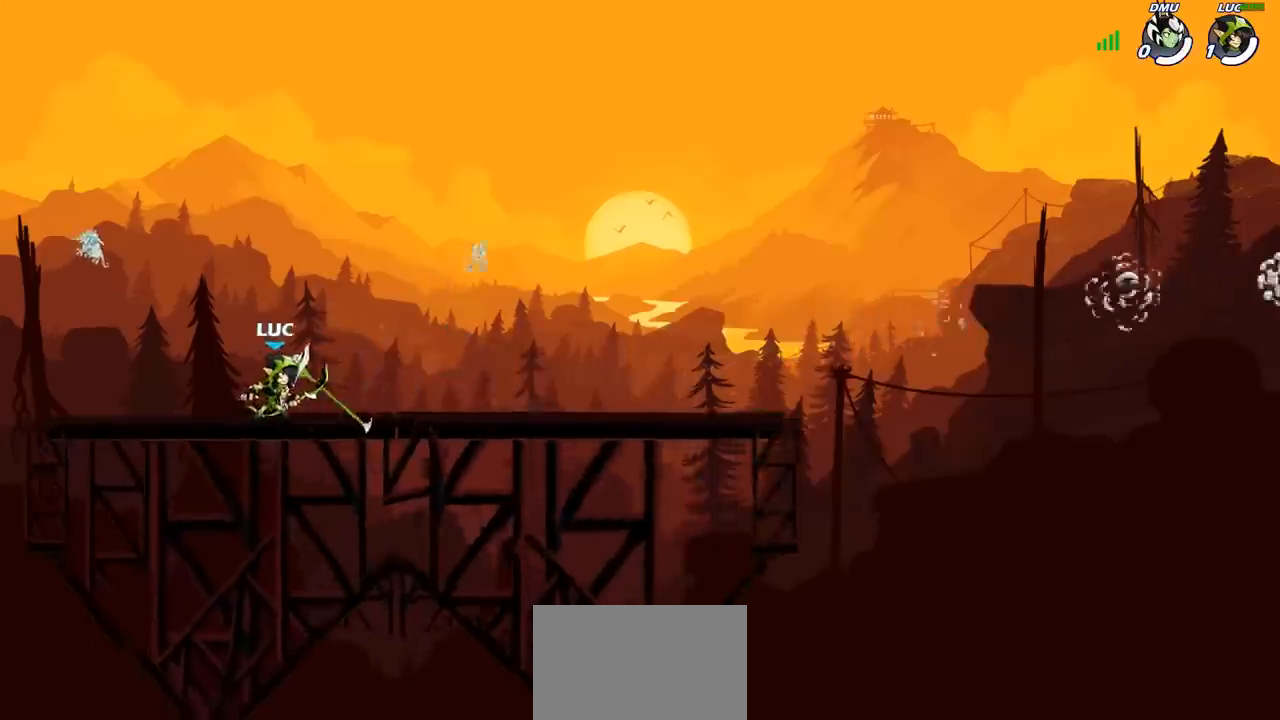
{"buttons": [], "left_stick": "center", "right_stick": "center", "events": []}
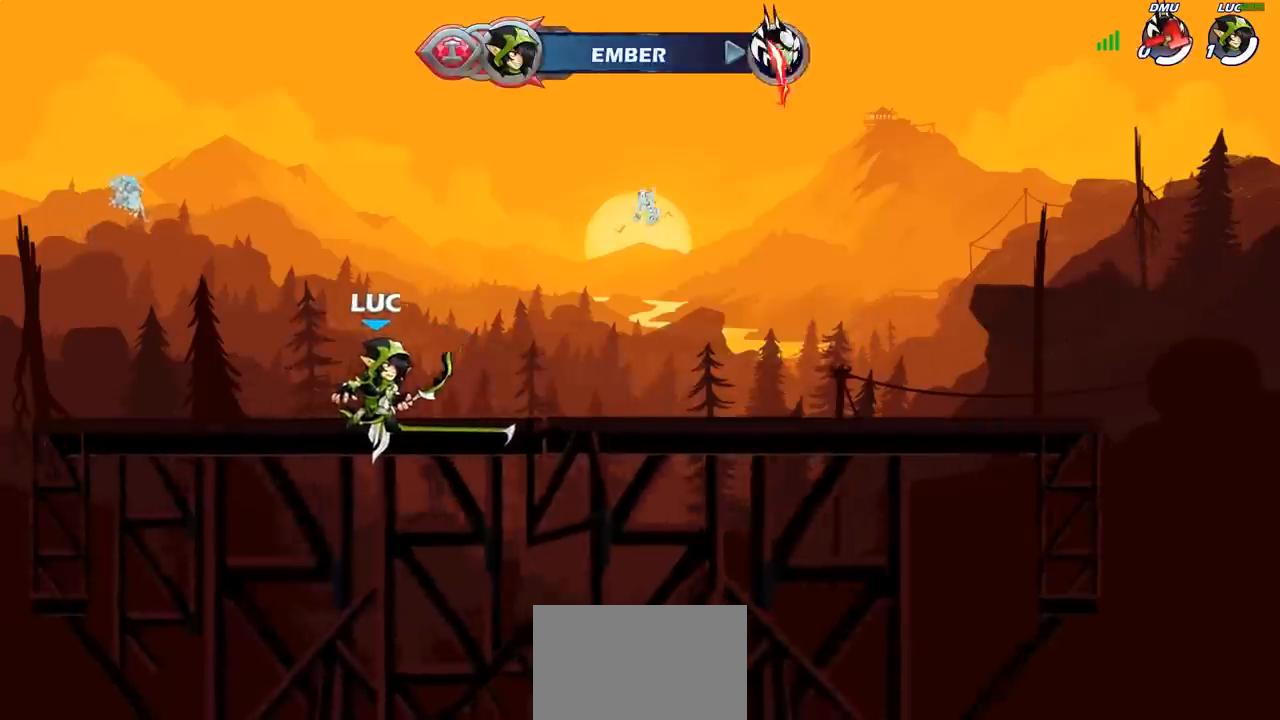
{"buttons": [], "left_stick": "center", "right_stick": "center", "events": []}
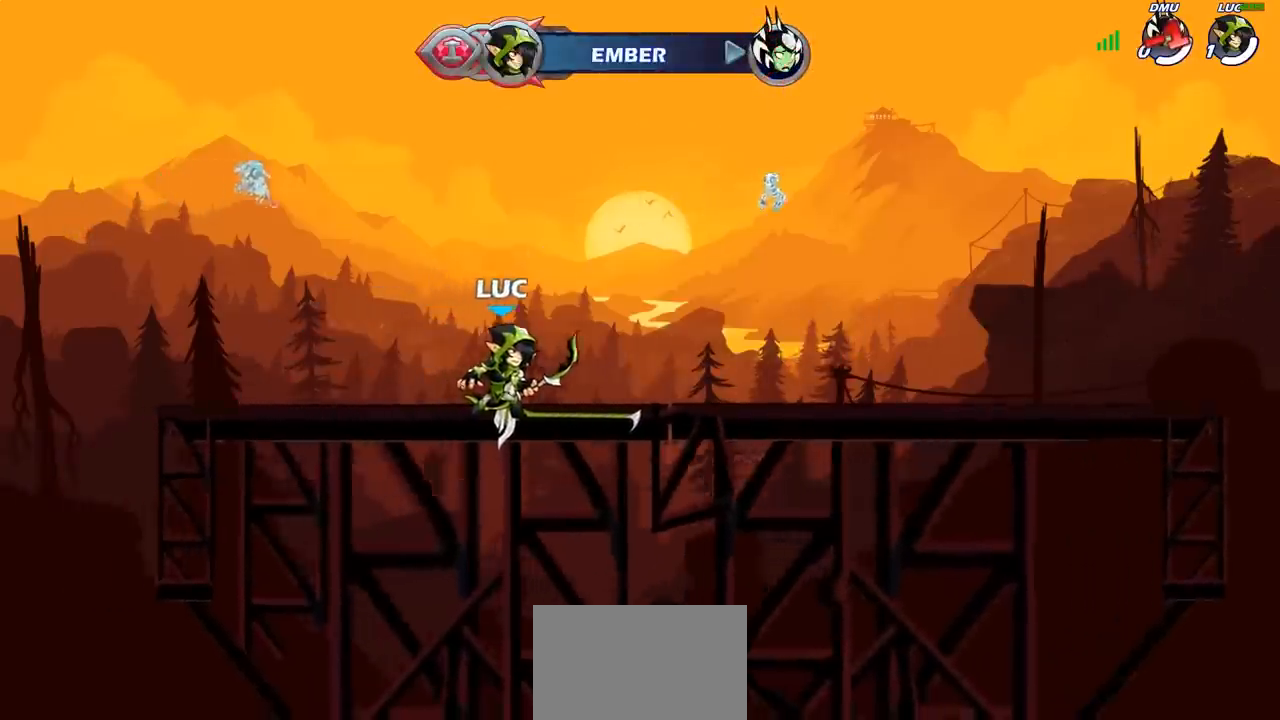
{"buttons": [], "left_stick": "center", "right_stick": "center", "events": []}
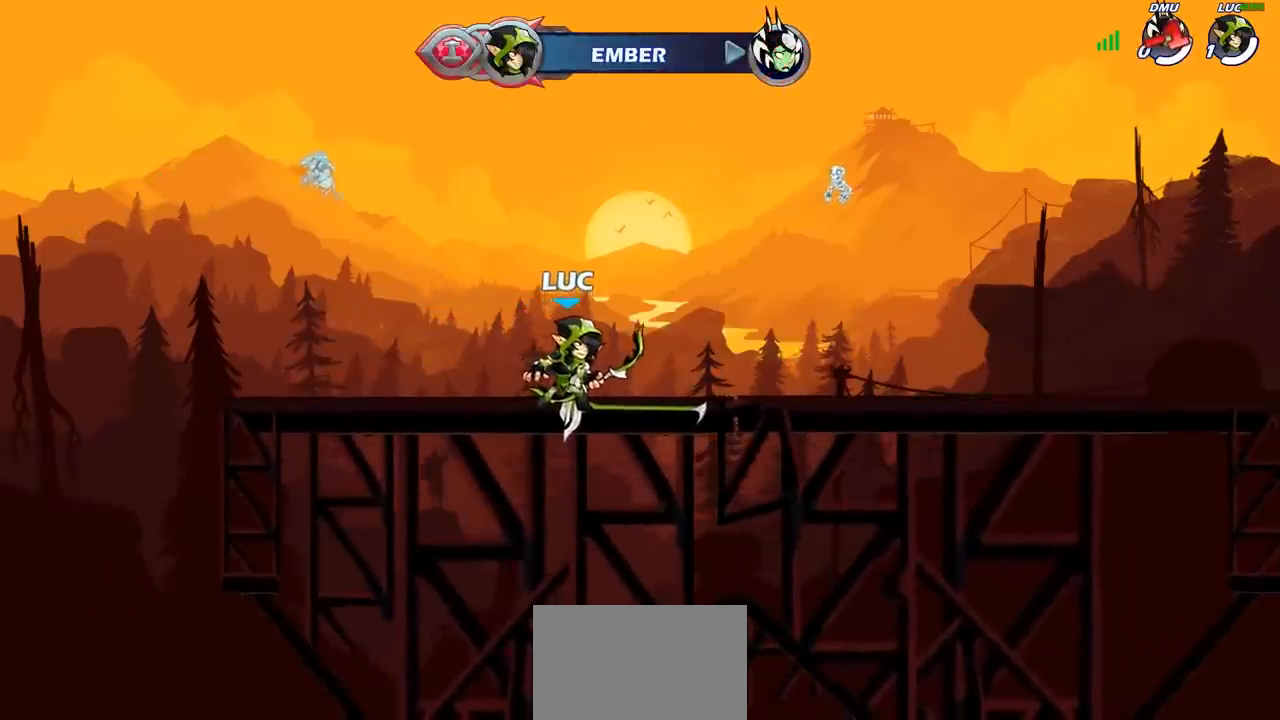
{"buttons": [], "left_stick": "center", "right_stick": "center", "events": []}
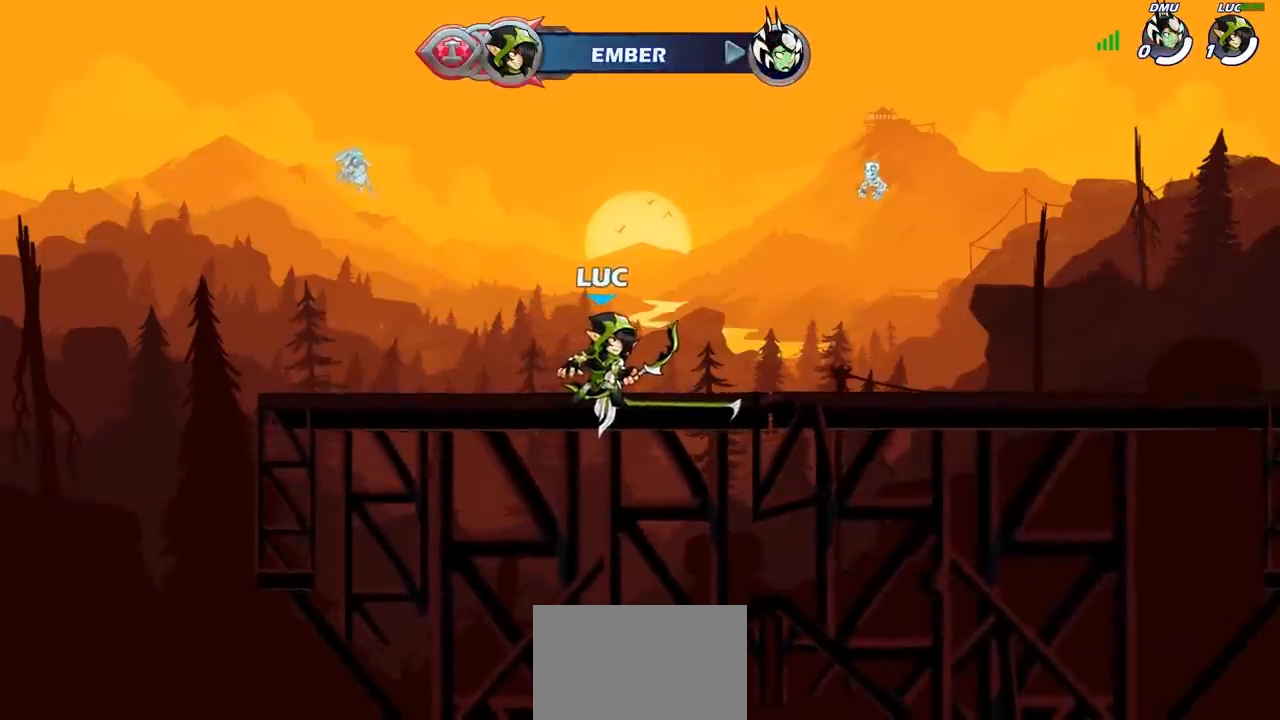
{"buttons": [], "left_stick": "center", "right_stick": "center", "events": []}
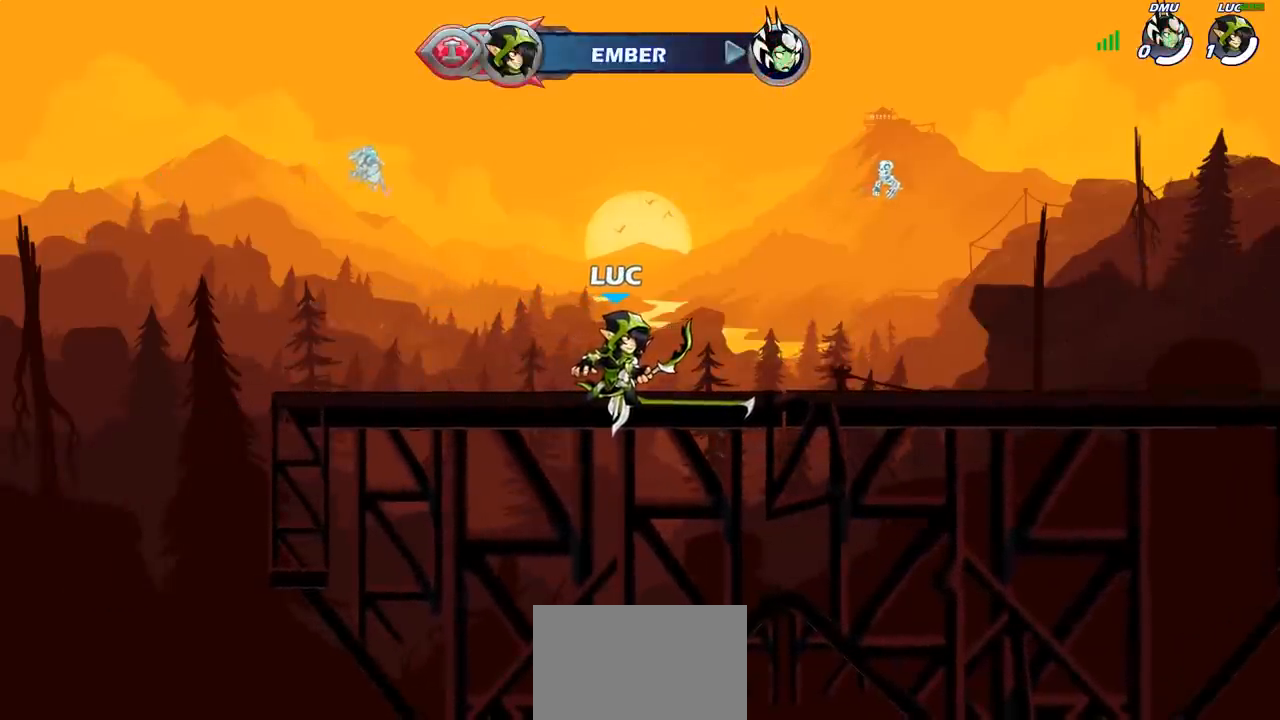
{"buttons": [], "left_stick": "center", "right_stick": "center", "events": []}
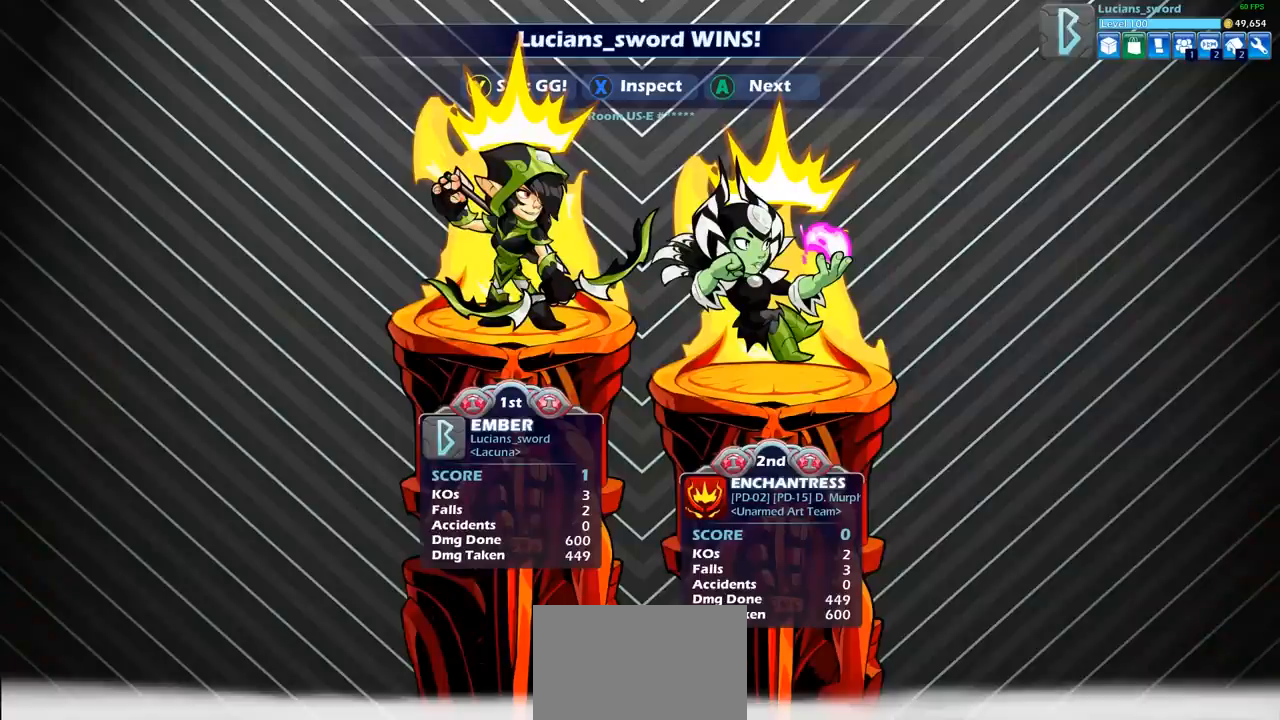
{"buttons": [], "left_stick": "center", "right_stick": "center", "events": []}
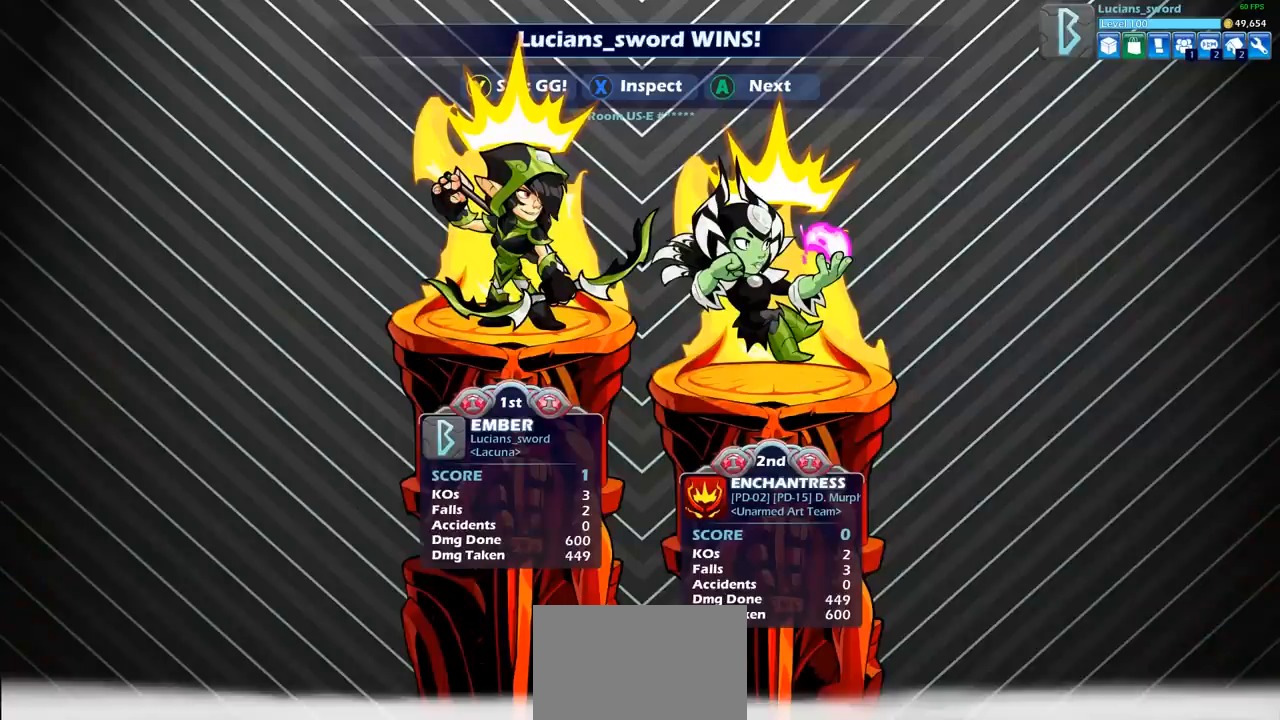
{"buttons": [], "left_stick": "center", "right_stick": "center", "events": []}
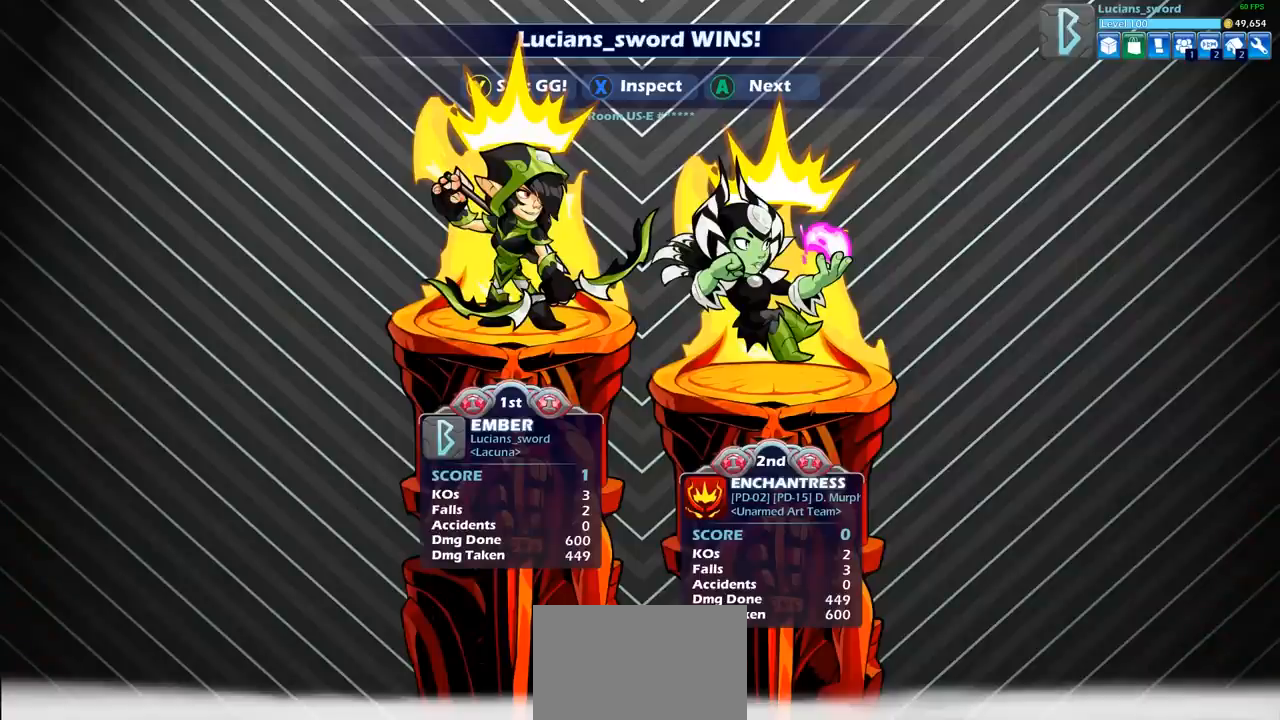
{"buttons": [], "left_stick": "center", "right_stick": "center", "events": []}
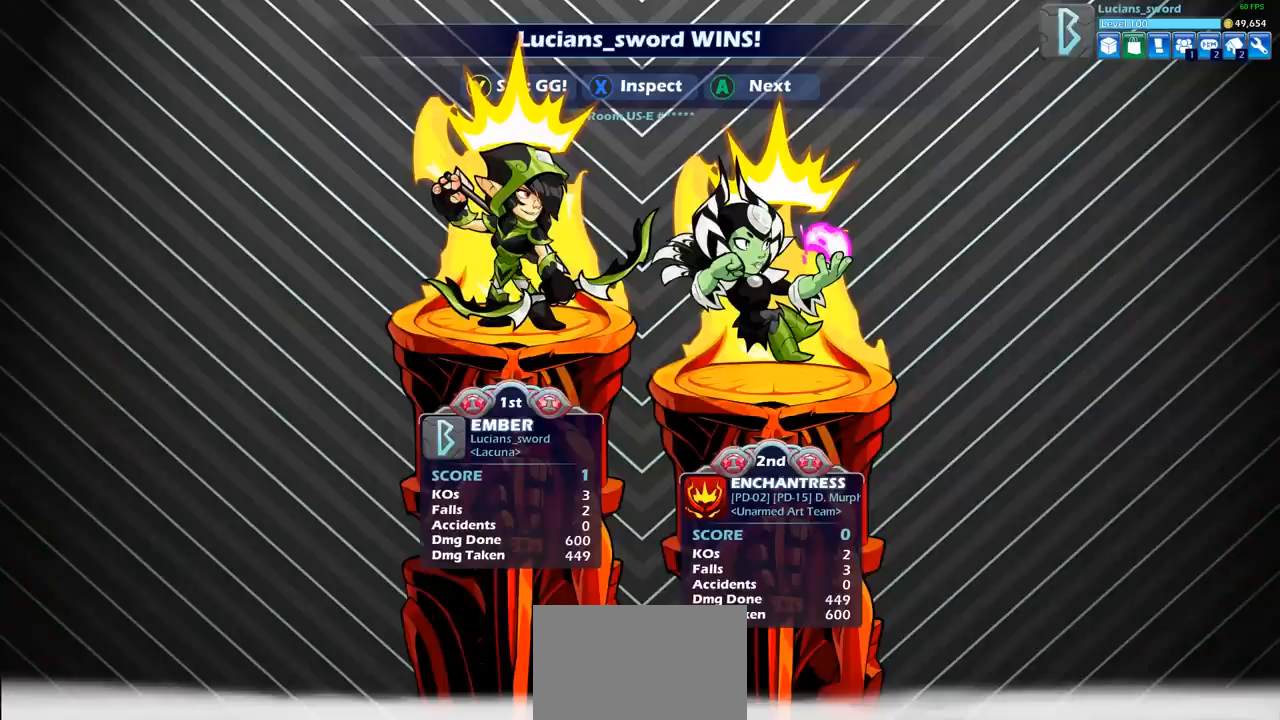
{"buttons": [], "left_stick": "center", "right_stick": "center", "events": []}
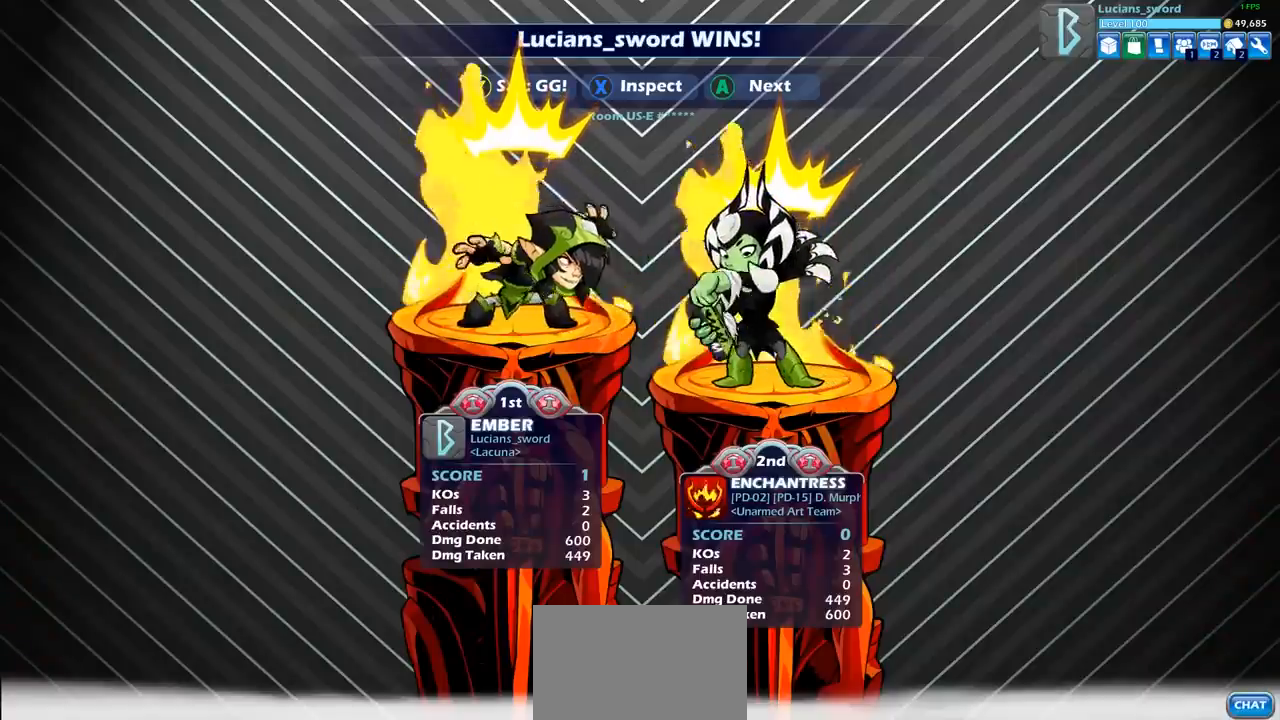
{"buttons": [], "left_stick": "center", "right_stick": "center", "events": [[117, "TRIANGLE", "down"], [200, "TRIANGLE", "up"]]}